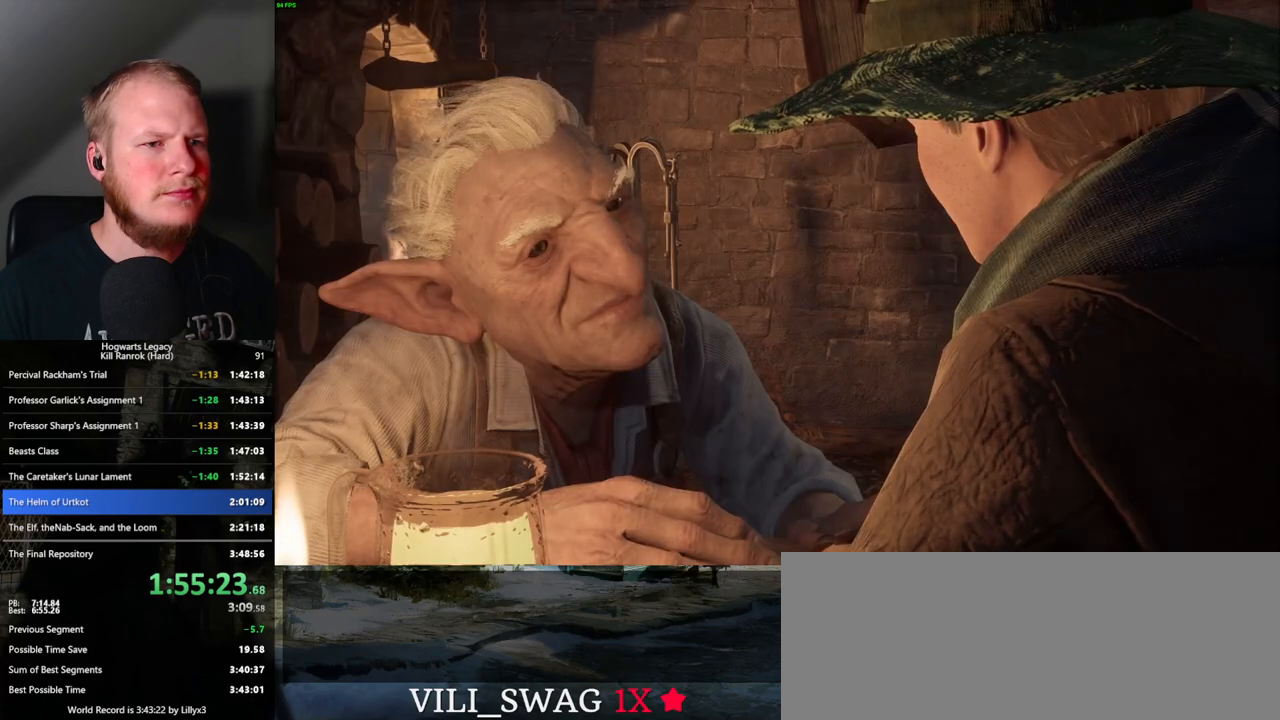
Gameplay with keyboard and mouse; each line is a JSON object with the keys and mouse buttons held at the frame after it. "events" lists presses ("down") and releases ("up") of ".", "/", "0", "1", "2", "3", "4", "5", "6", "7", "8", "9", "a", "alt_l", "alt_r", "b", "backslash", "backspace", "c", "caps_lock", "comma", "ctrl_l", "ctrl_r", "d", "e", "equals", "escape", "f", "f1", "f10", "f11", "f12", "f2", "f3", "f4", "f5", "f6", "f7", "f8", "f9", "g", "h", "i", "j", "k", "l", "lbracket", "m", "minus", "n", "o", "p", "q", "quote", "r", "rbracket", "return", "s", "semicolon", "shift_l", "shift_r", "space", "super", "t", "tab", "tilde", "u", "v", "w", "x", "y", "z", "mouse_left", "mouse_wheel", "mouse_right", "mouse_mb4" and "mouse_mb5" between this image and that frame as [ms after this image, input, new state], when the widget could be followed in between. "mouse_left", "mouse_wheel", "mouse_right", "mouse_mb4", "mouse_mb5" = the "left", "wheel", "right", "mb4", "mb5" buttons of the "mouse" list. No other keys are recorded. "wheel" means that the mouse wheel is clicked or scrolled. Mouse movement is not recorded.
{"keys": ["q", "space"], "mouse": [], "events": [[17, "mouse_wheel", "up"], [17, "q", "down"], [17, "space", "down"], [67, "q", "up"], [83, "space", "up"], [167, "q", "down"], [167, "space", "down"], [200, "mouse_wheel", "down"], [233, "mouse_wheel", "up"], [233, "q", "up"], [233, "space", "up"], [250, "mouse_wheel", "down"], [317, "mouse_wheel", "up"], [333, "q", "down"], [333, "space", "down"], [383, "q", "up"], [417, "space", "up"], [467, "space", "down"], [500, "q", "down"]]}
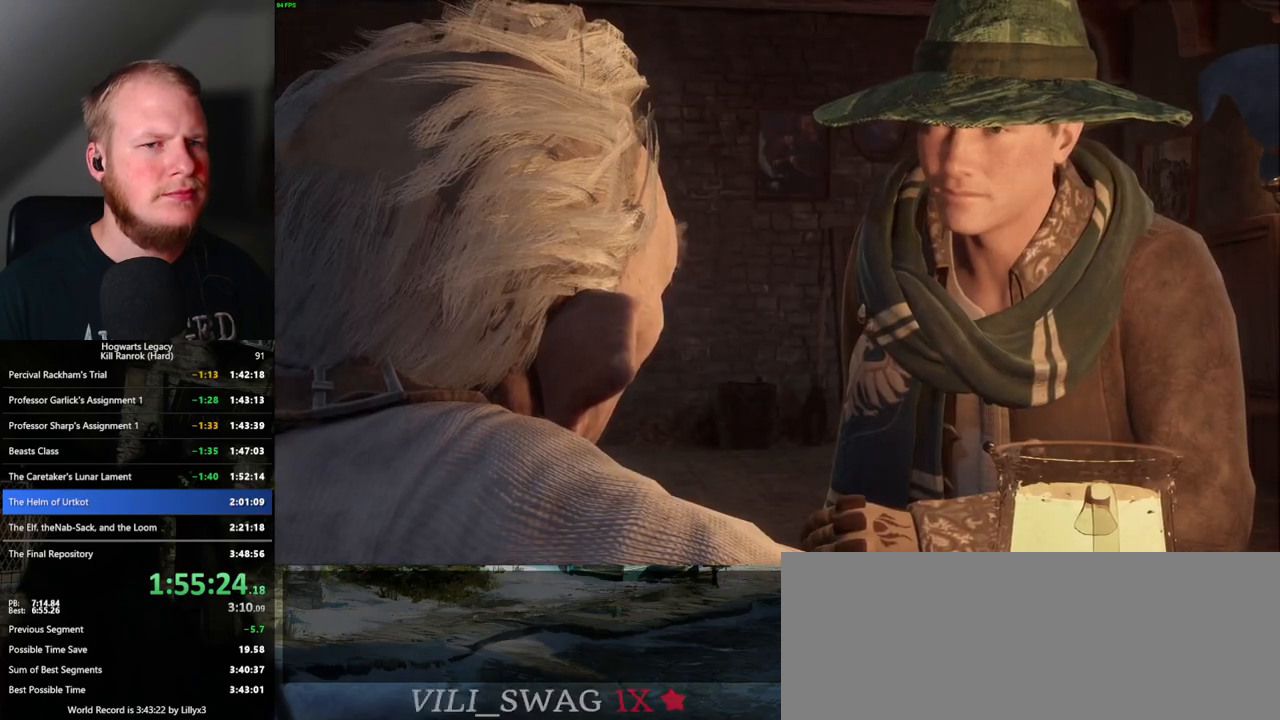
{"keys": ["q", "space"], "mouse": ["wheel"], "events": [[33, "q", "up"], [50, "space", "up"], [83, "mouse_wheel", "down"], [133, "mouse_wheel", "up"], [133, "q", "down"], [150, "mouse_wheel", "down"], [150, "space", "down"], [217, "mouse_wheel", "up"], [217, "q", "up"], [217, "space", "up"], [233, "mouse_wheel", "down"], [283, "mouse_wheel", "up"], [300, "space", "down"], [317, "q", "down"], [367, "q", "up"], [367, "space", "up"], [450, "q", "down"], [467, "space", "down"], [483, "mouse_wheel", "down"]]}
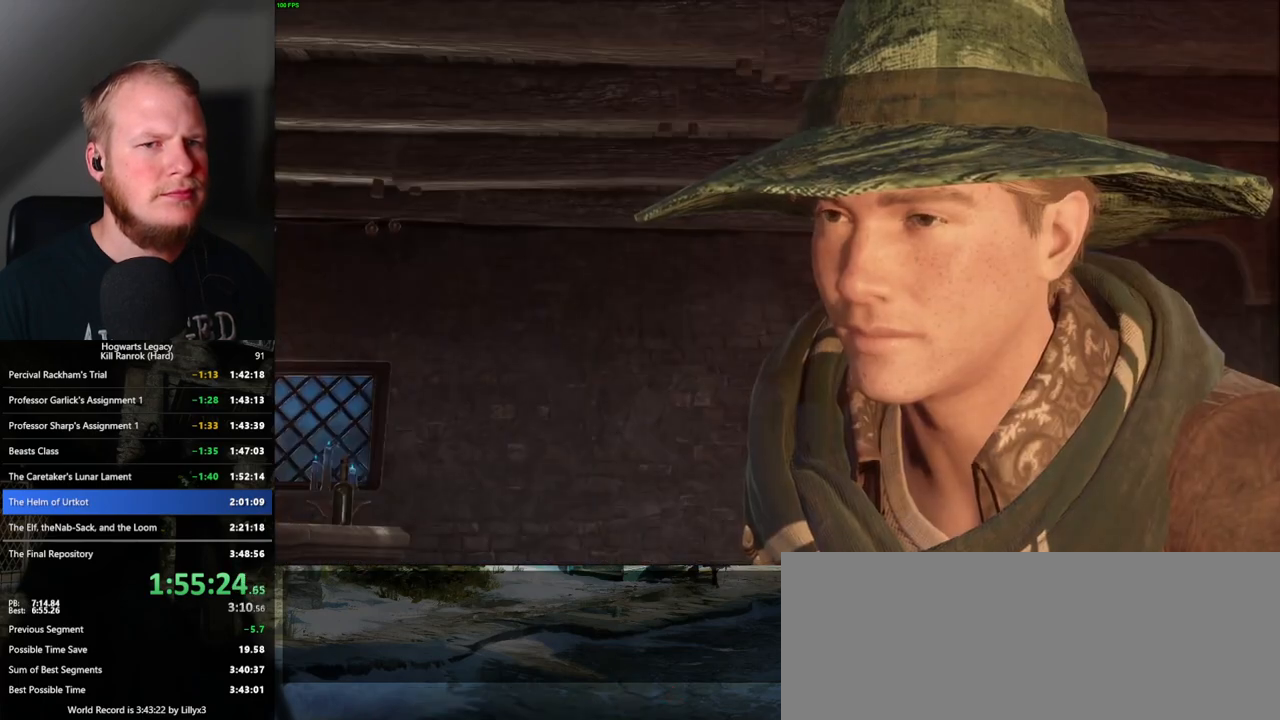
{"keys": [], "mouse": ["wheel"], "events": [[17, "mouse_wheel", "up"], [17, "q", "up"], [17, "space", "up"], [33, "mouse_wheel", "down"], [117, "mouse_wheel", "up"], [117, "space", "down"], [133, "q", "down"], [200, "q", "up"], [217, "space", "up"], [300, "q", "down"], [350, "mouse_wheel", "down"], [367, "mouse_wheel", "up"], [367, "space", "down"], [400, "mouse_wheel", "down"], [483, "mouse_wheel", "up"], [483, "q", "up"], [483, "space", "up"], [500, "mouse_wheel", "down"]]}
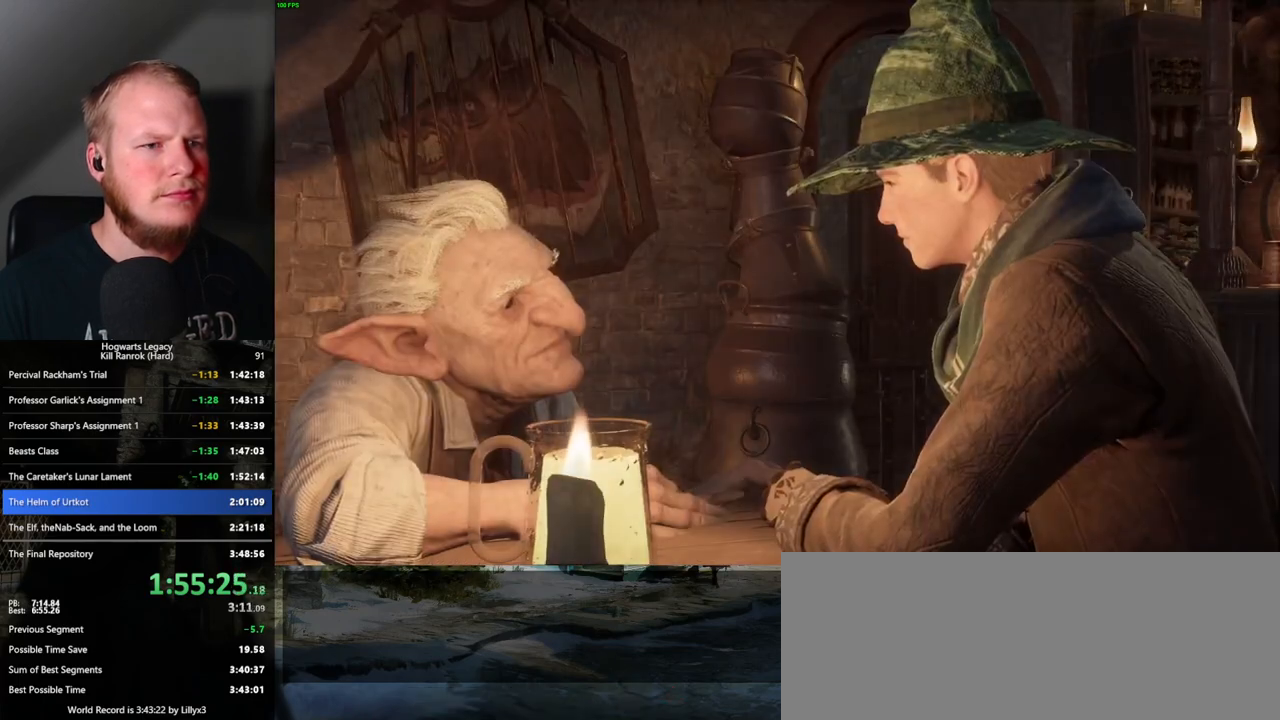
{"keys": ["q", "space"], "mouse": [], "events": [[50, "mouse_wheel", "up"], [67, "q", "down"], [83, "space", "down"], [150, "q", "up"], [150, "space", "up"], [233, "q", "down"], [267, "space", "down"], [300, "mouse_wheel", "down"], [350, "mouse_wheel", "up"], [350, "q", "up"], [367, "space", "up"], [383, "mouse_wheel", "down"], [417, "mouse_wheel", "up"], [433, "q", "down"], [467, "space", "down"]]}
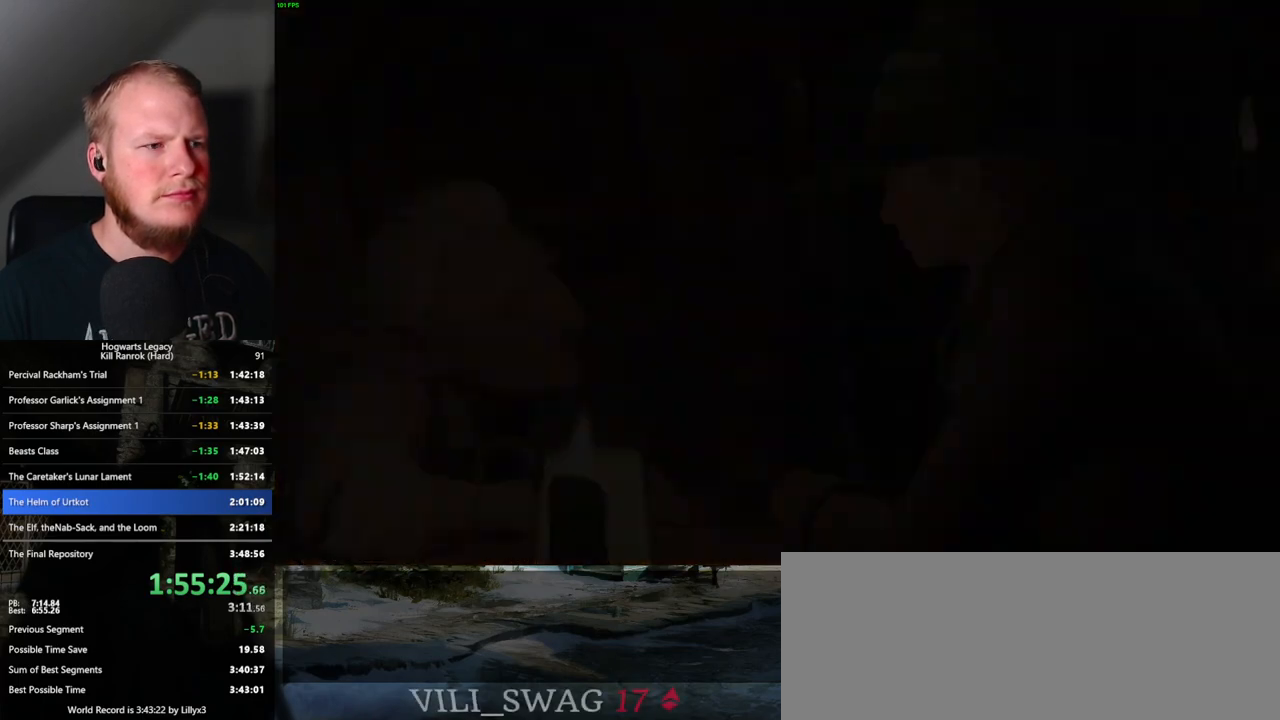
{"keys": ["w"], "mouse": [], "events": [[33, "q", "up"], [50, "space", "up"], [300, "w", "down"], [383, "shift_l", "down"], [500, "shift_l", "up"]]}
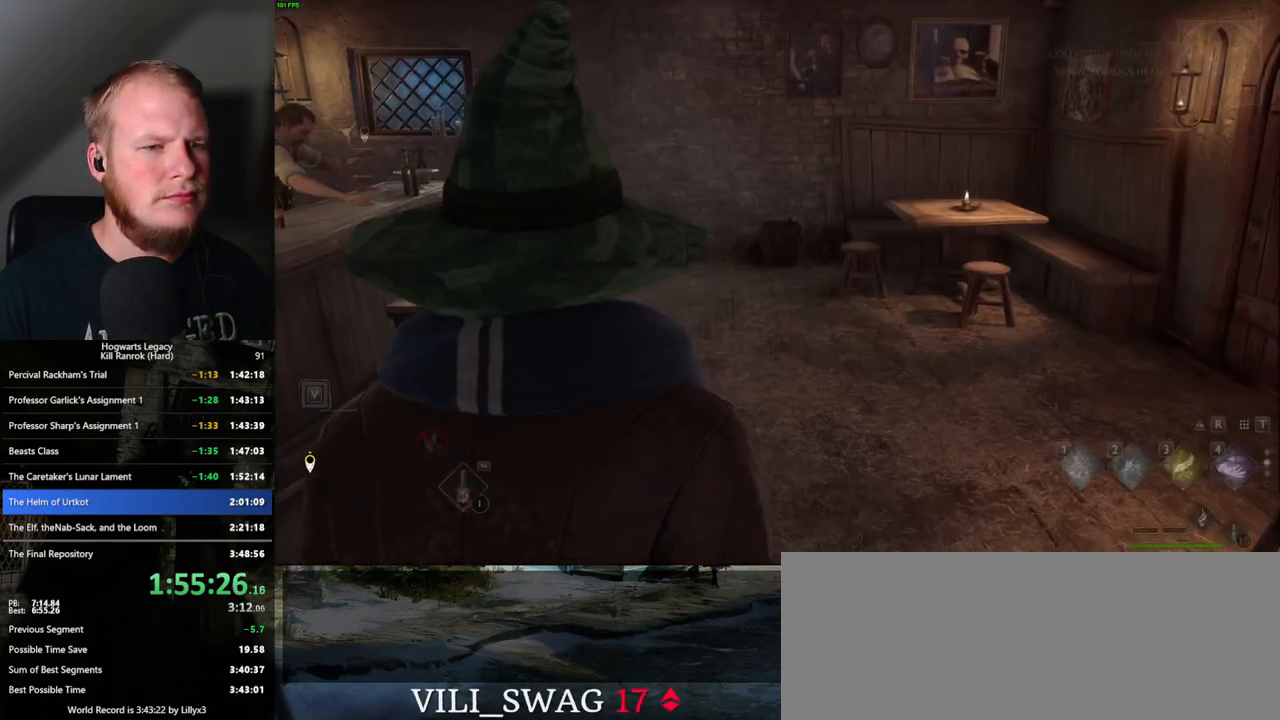
{"keys": ["w"], "mouse": [], "events": []}
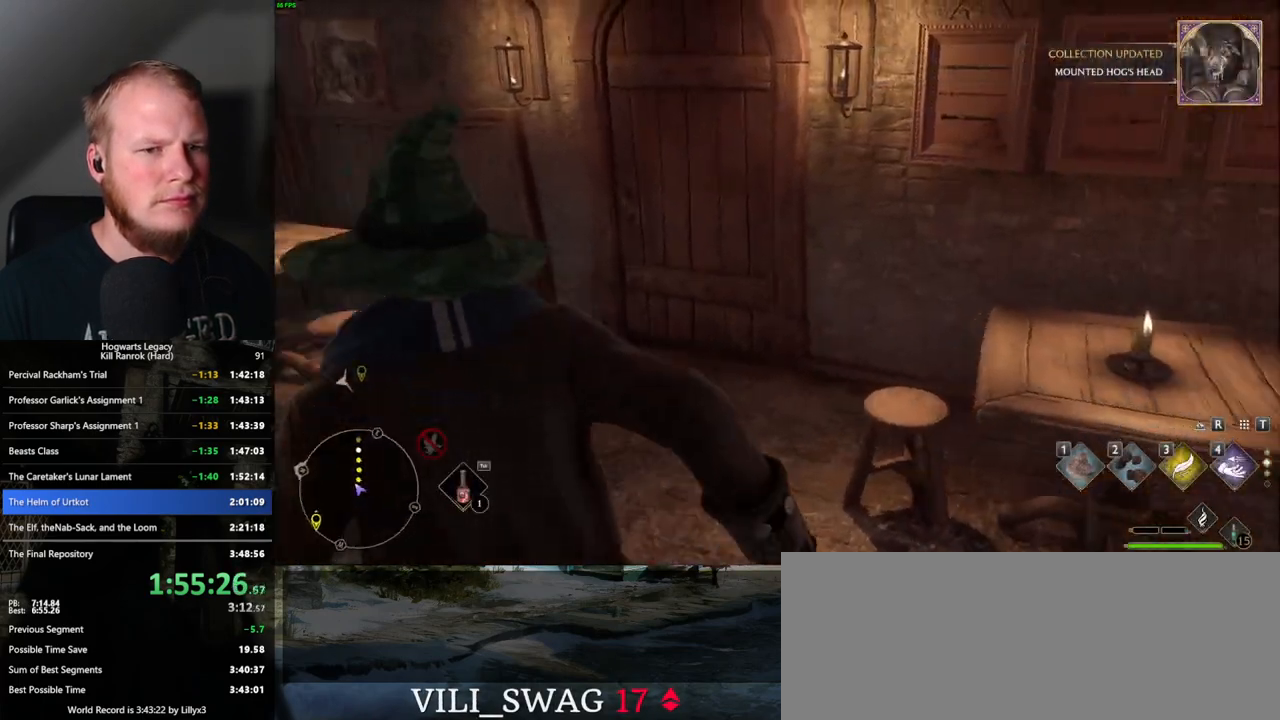
{"keys": ["w"], "mouse": [], "events": []}
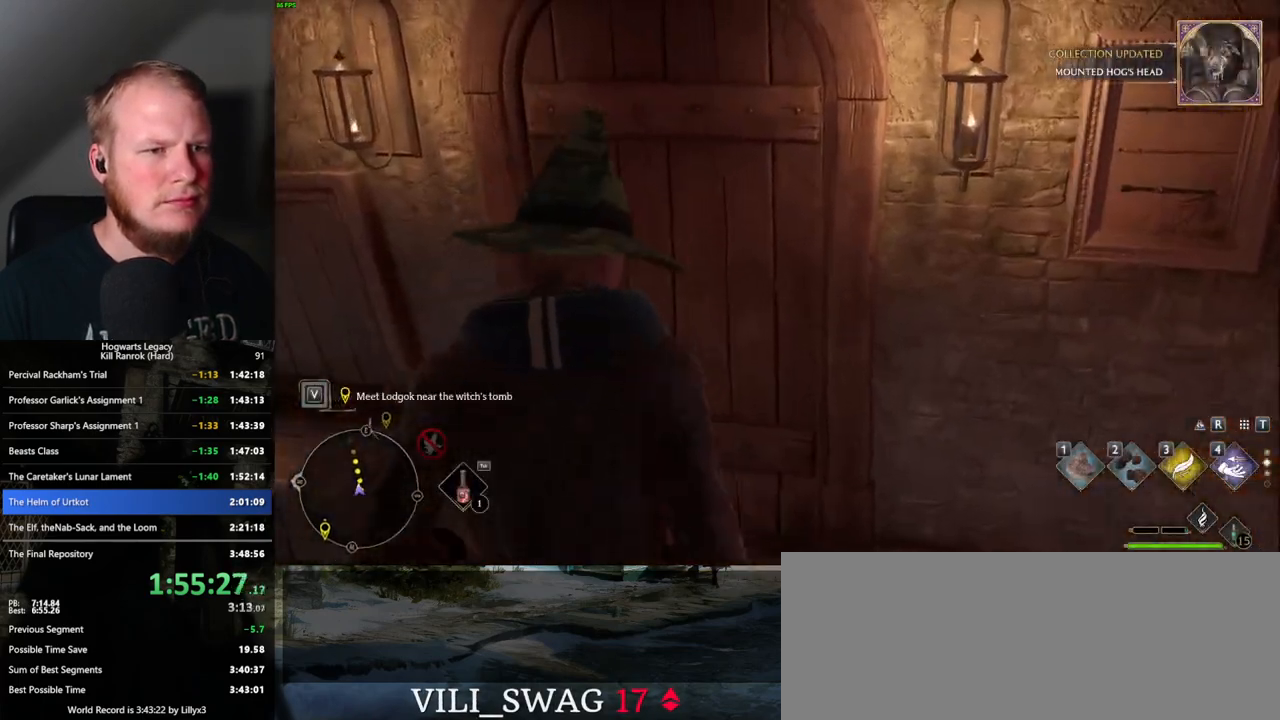
{"keys": ["a", "w"], "mouse": [], "events": [[467, "a", "down"]]}
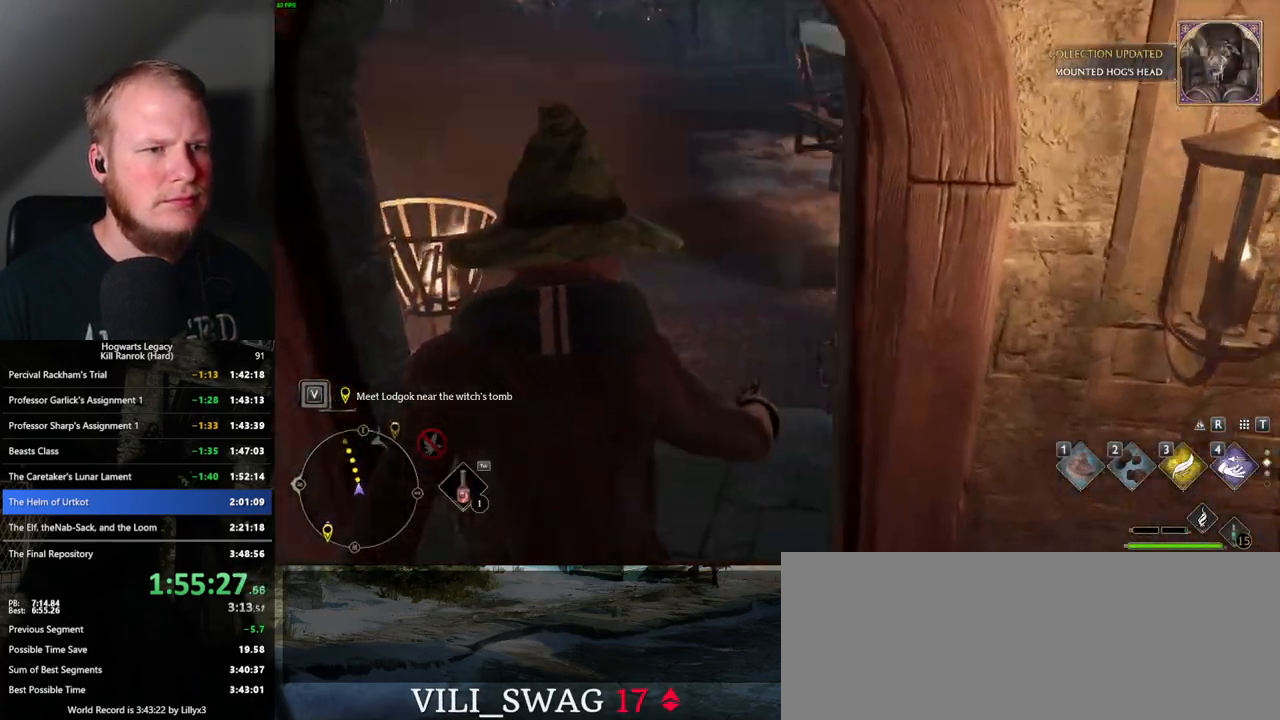
{"keys": ["w"], "mouse": [], "events": [[150, "a", "up"]]}
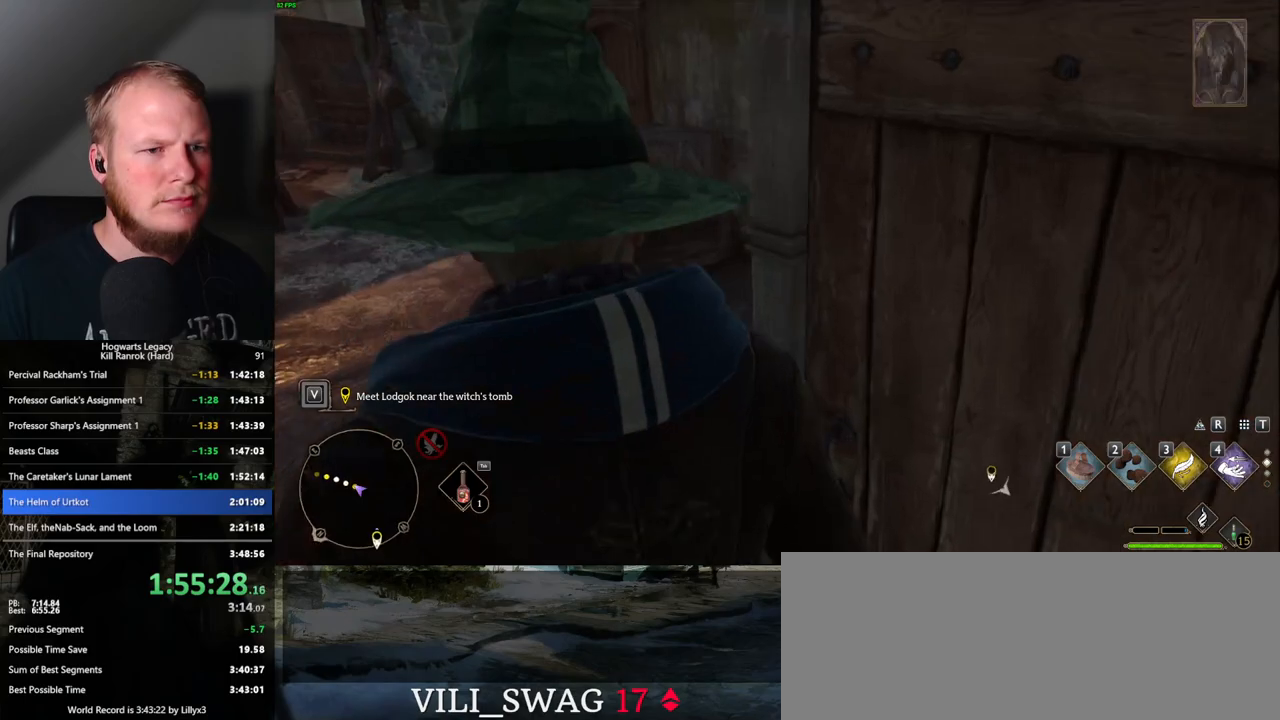
{"keys": ["d", "w"], "mouse": [], "events": [[300, "d", "down"]]}
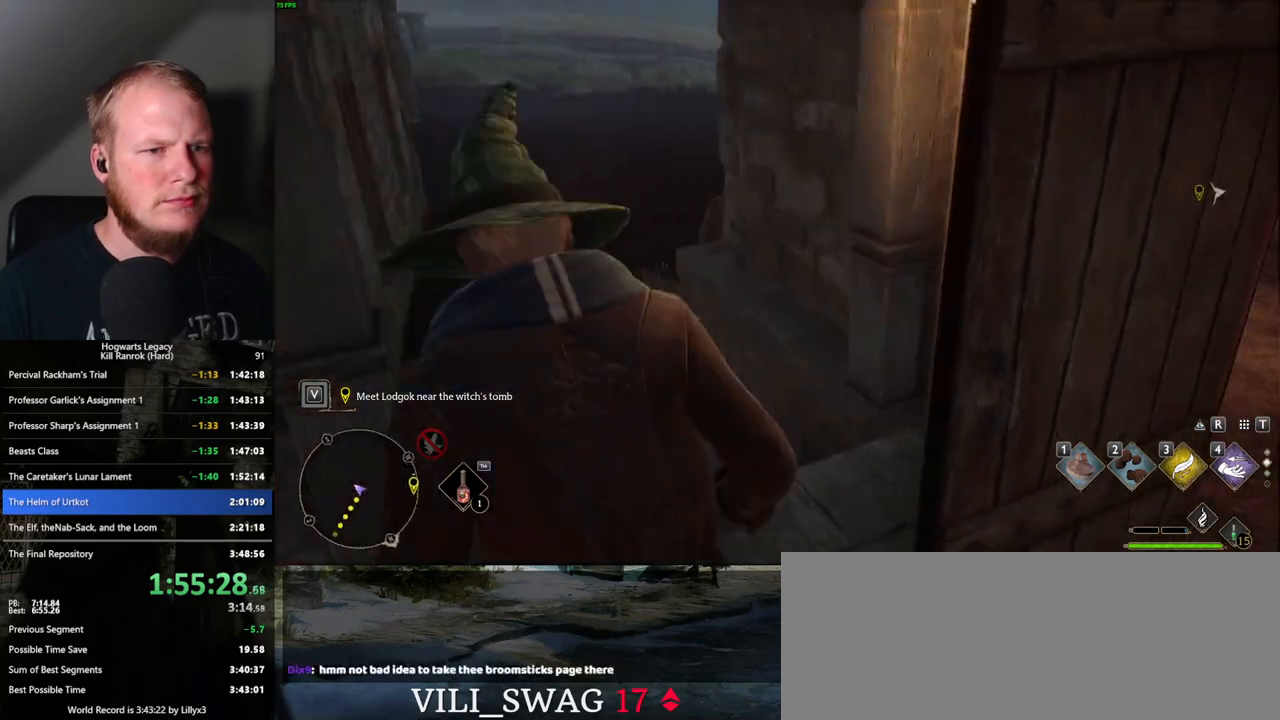
{"keys": ["a", "space", "w"], "mouse": [], "events": [[50, "space", "down"], [83, "d", "up"], [450, "a", "down"]]}
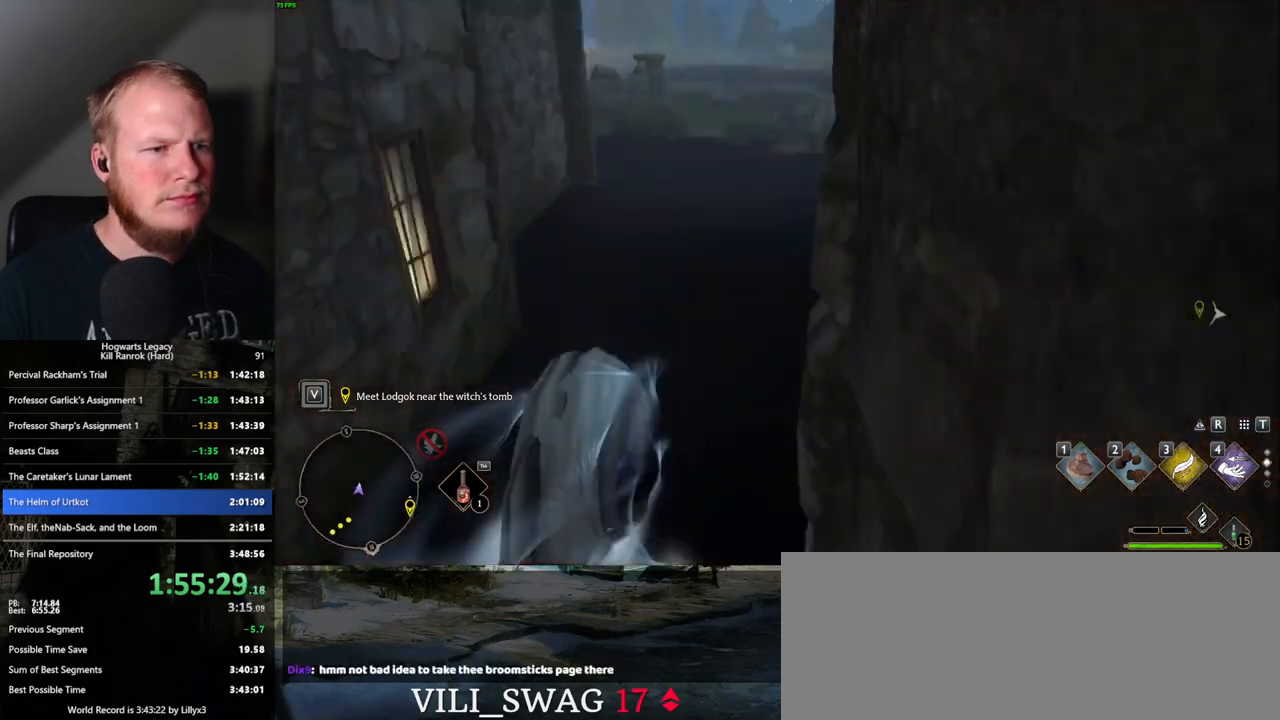
{"keys": ["w"], "mouse": [], "events": [[117, "a", "up"], [217, "space", "up"]]}
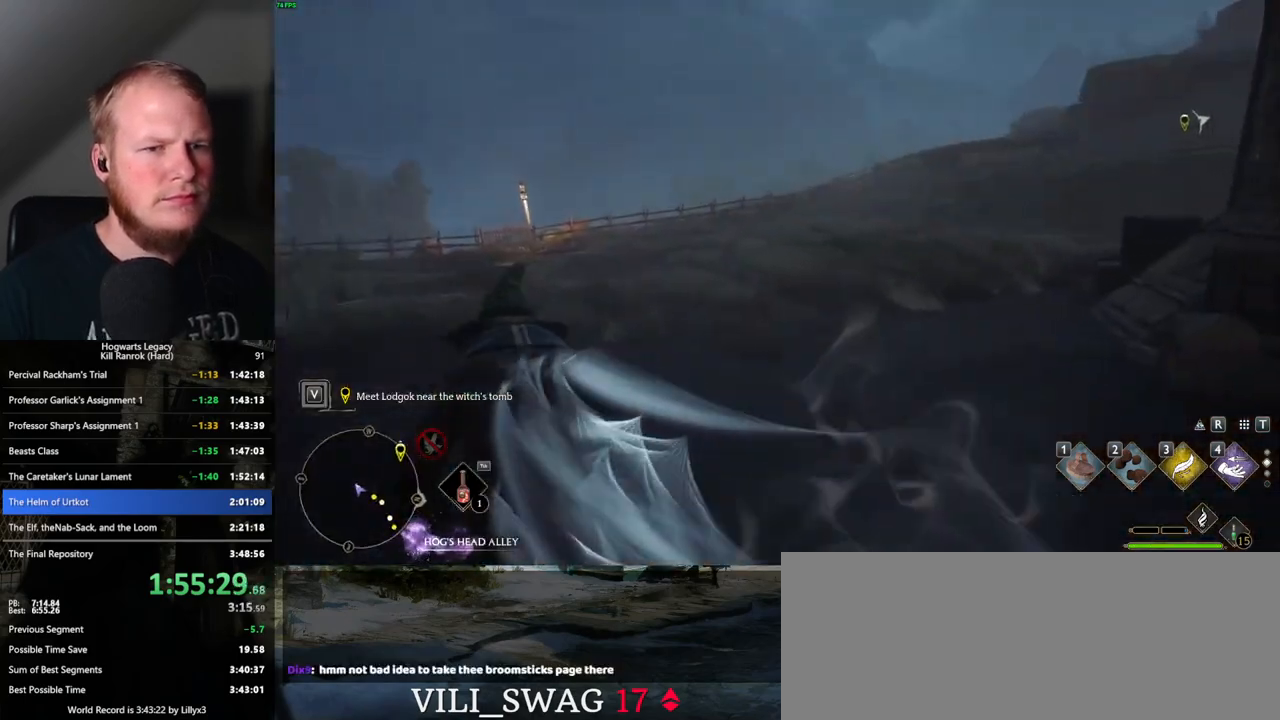
{"keys": ["space", "w"], "mouse": [], "events": [[167, "space", "down"]]}
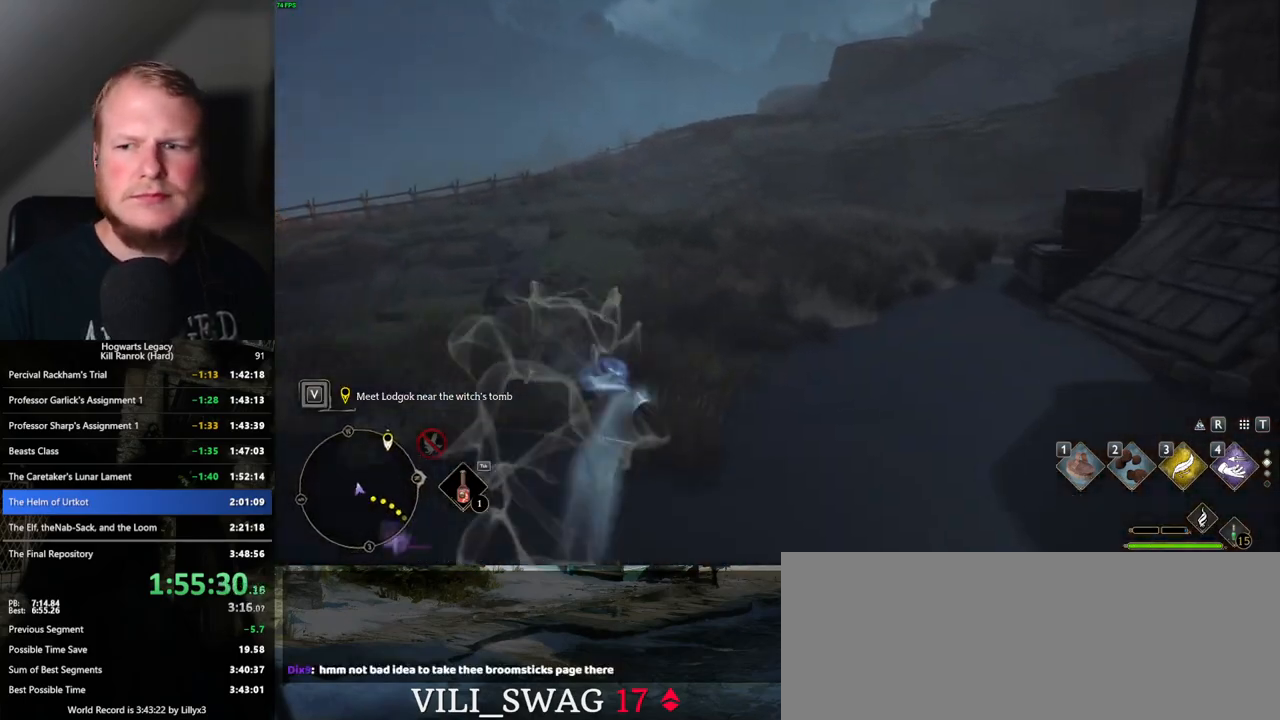
{"keys": ["w"], "mouse": [], "events": [[383, "space", "up"]]}
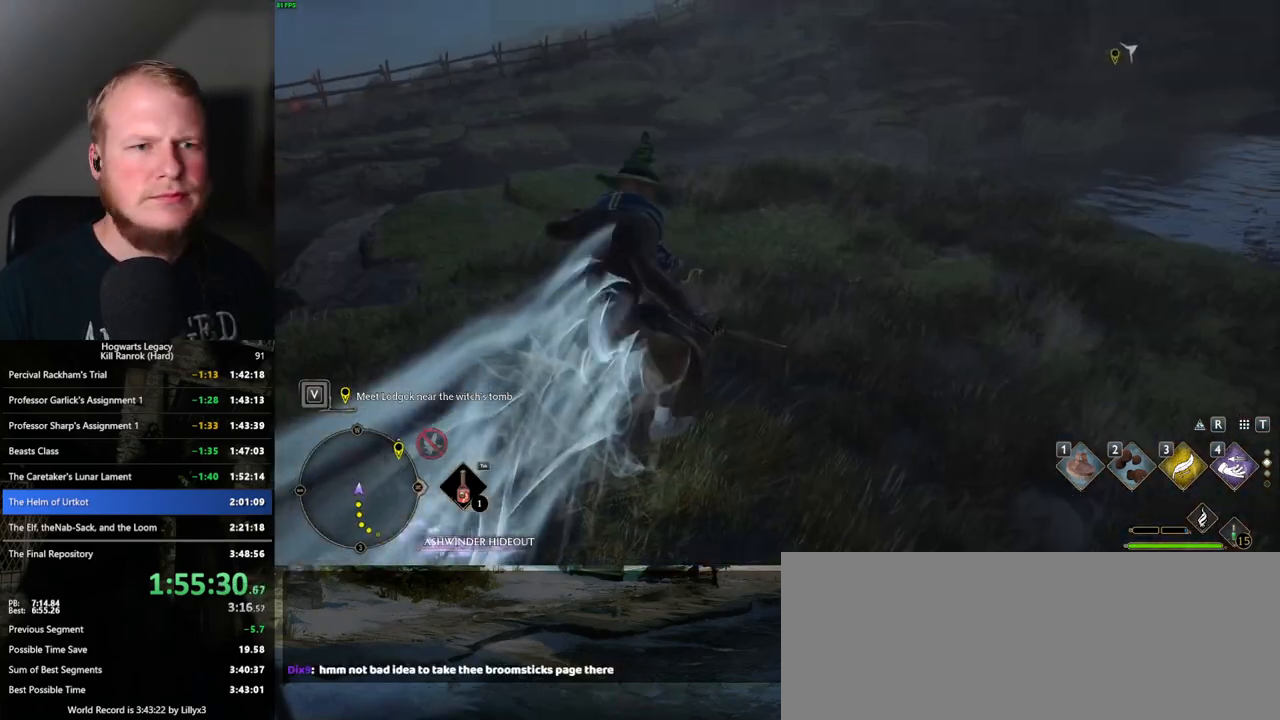
{"keys": ["w"], "mouse": [], "events": []}
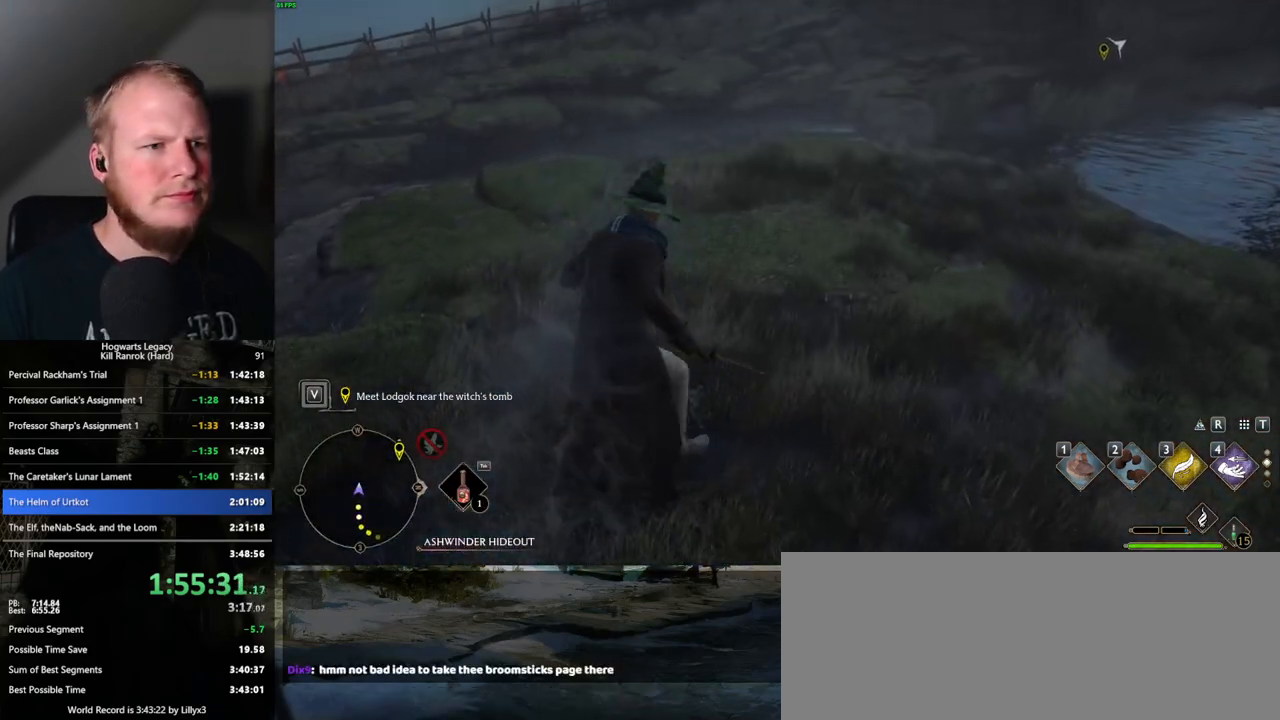
{"keys": ["w"], "mouse": [], "events": []}
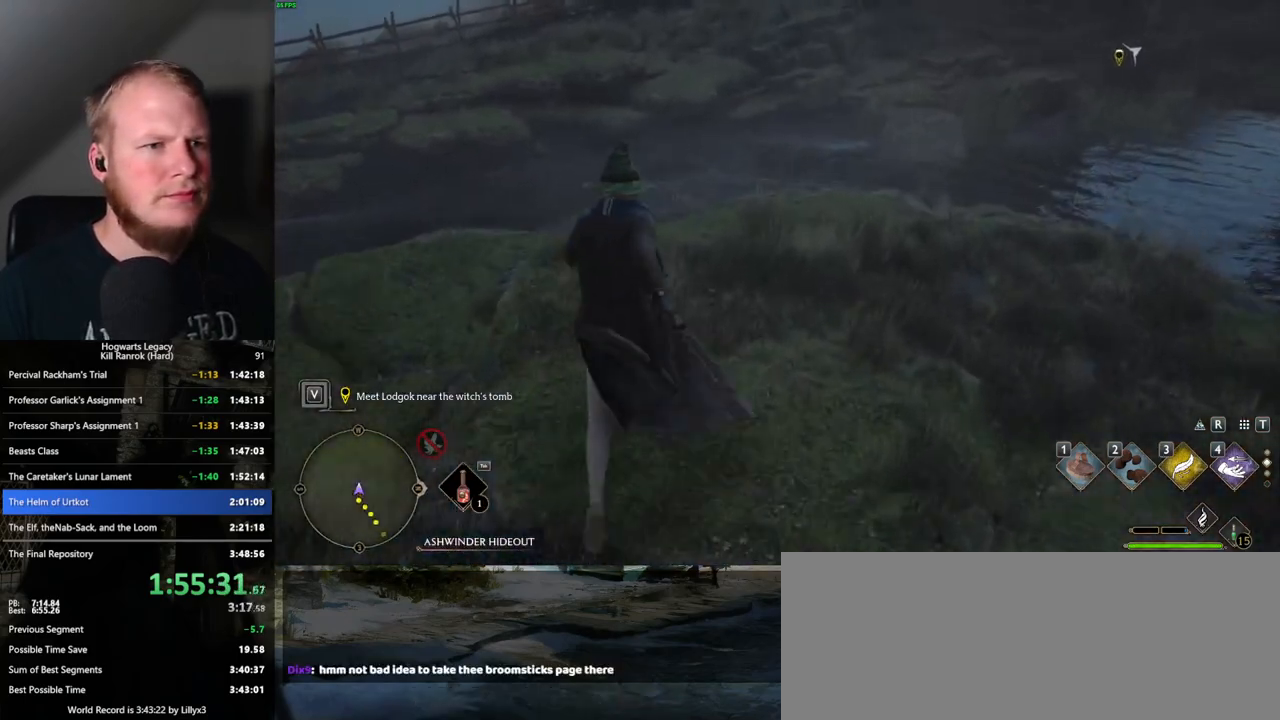
{"keys": ["space", "w"], "mouse": [], "events": [[167, "space", "down"]]}
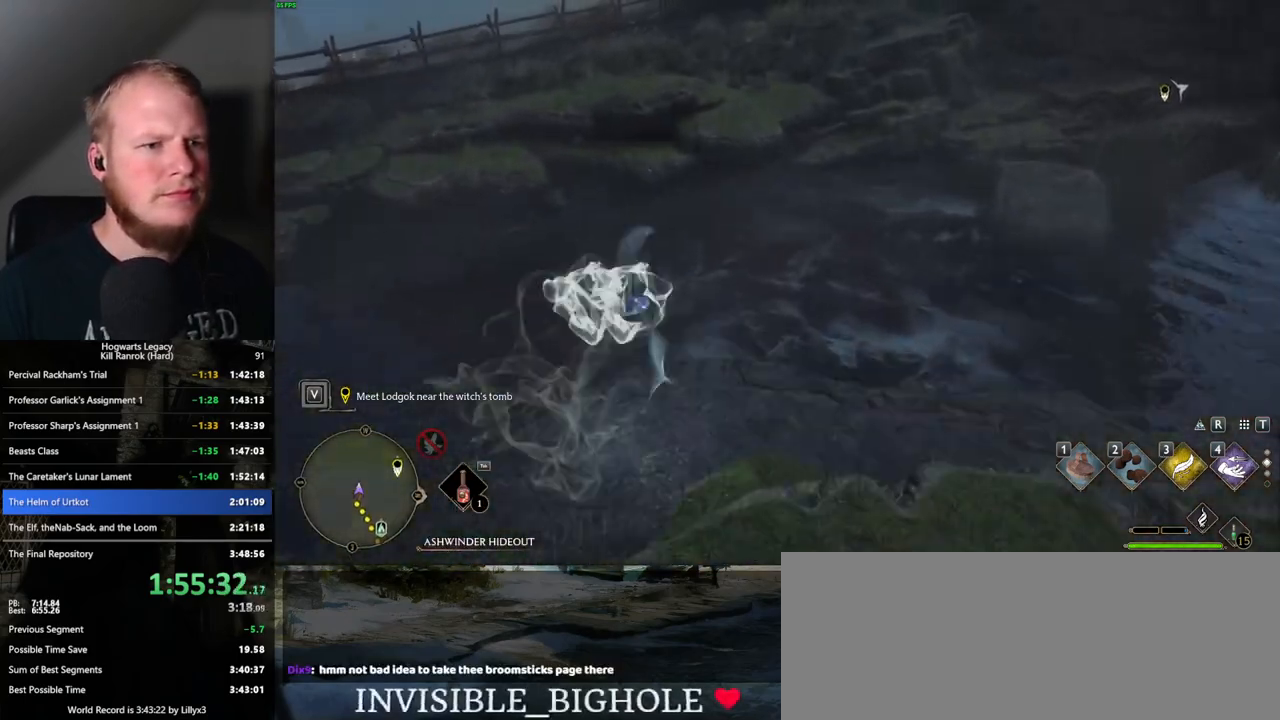
{"keys": ["w"], "mouse": ["mb5"], "events": [[183, "space", "up"], [200, "mouse_mb5", "down"], [350, "mouse_mb5", "up"], [433, "mouse_mb5", "down"]]}
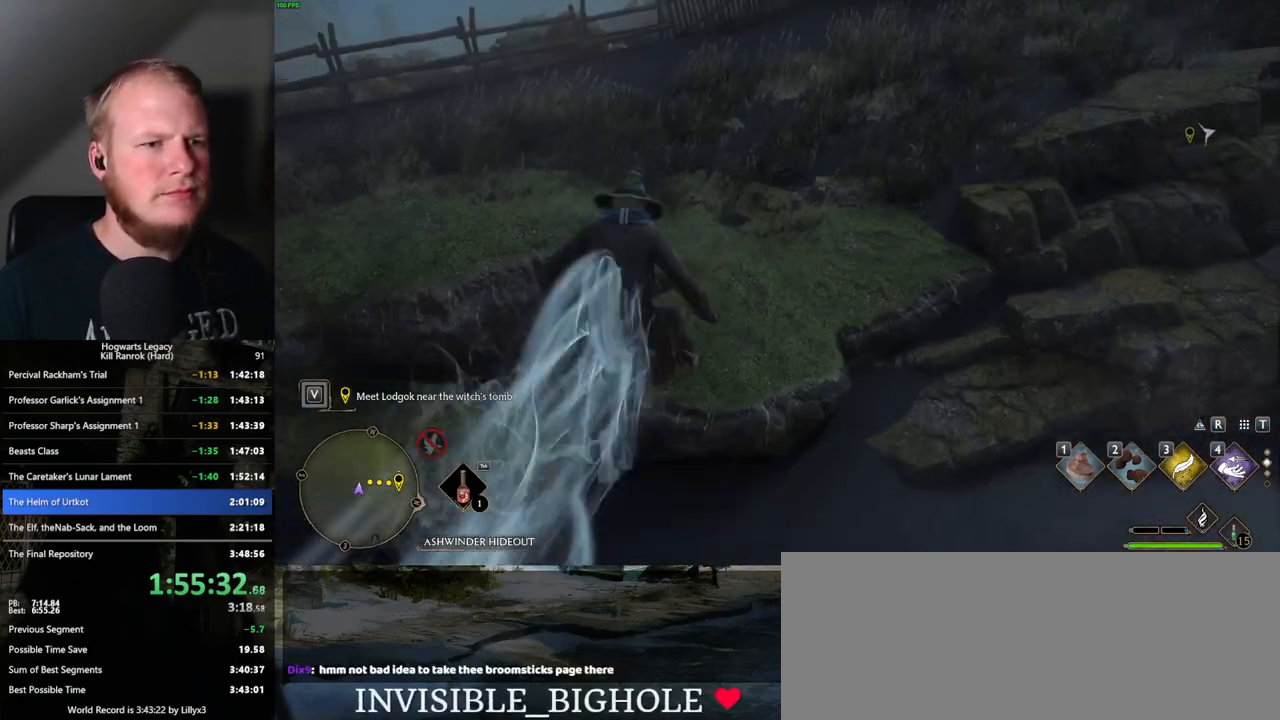
{"keys": ["w"], "mouse": [], "events": [[33, "mouse_mb5", "up"]]}
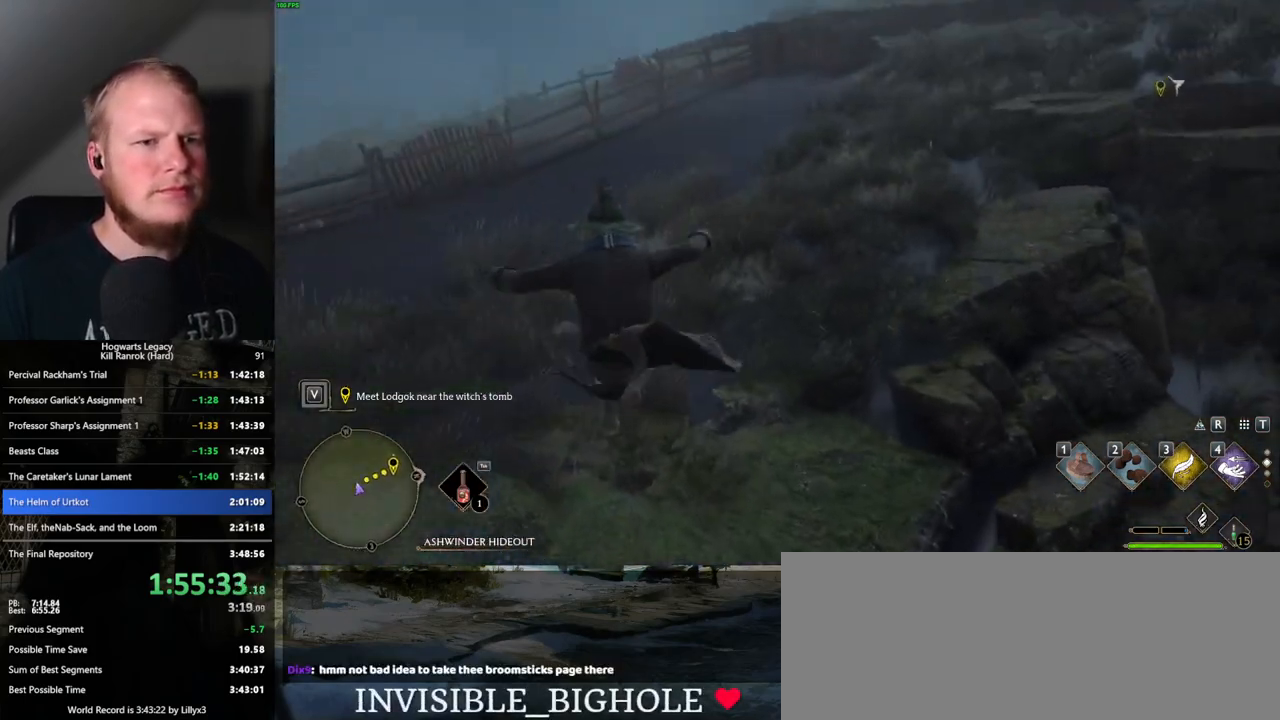
{"keys": ["space", "w"], "mouse": [], "events": [[100, "space", "down"]]}
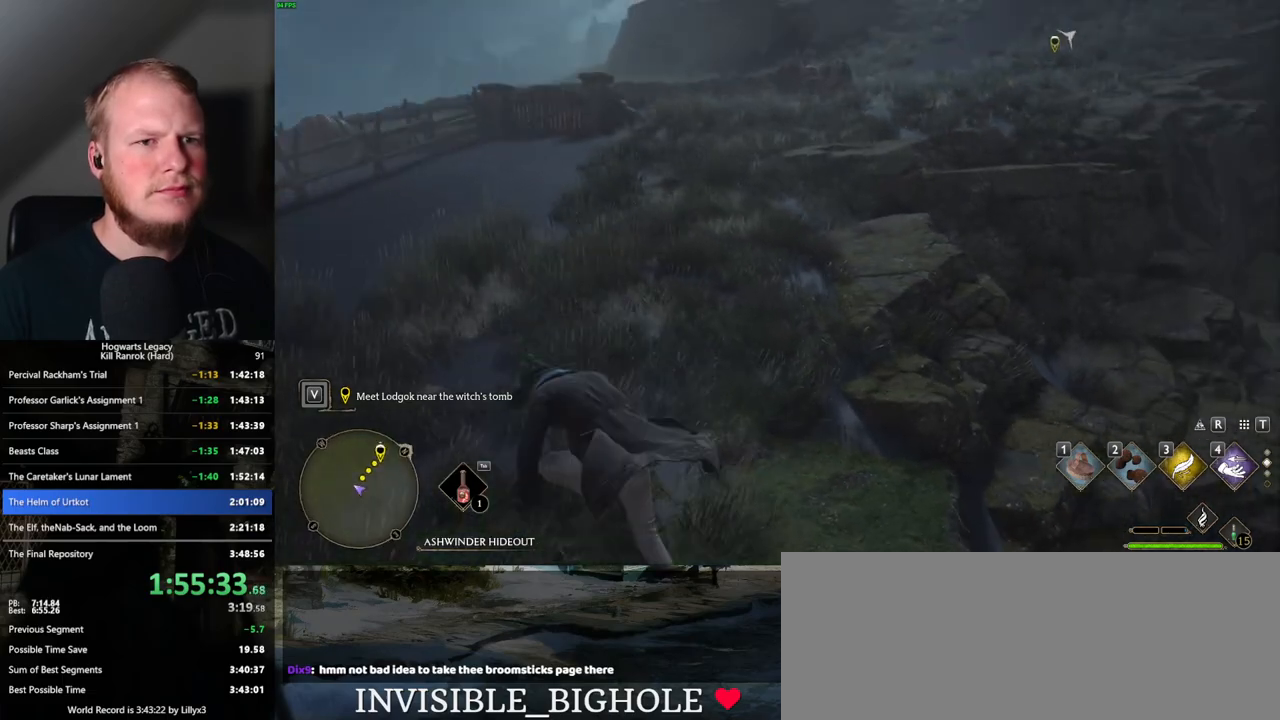
{"keys": ["w"], "mouse": [], "events": [[117, "space", "up"], [150, "space", "down"], [333, "space", "up"]]}
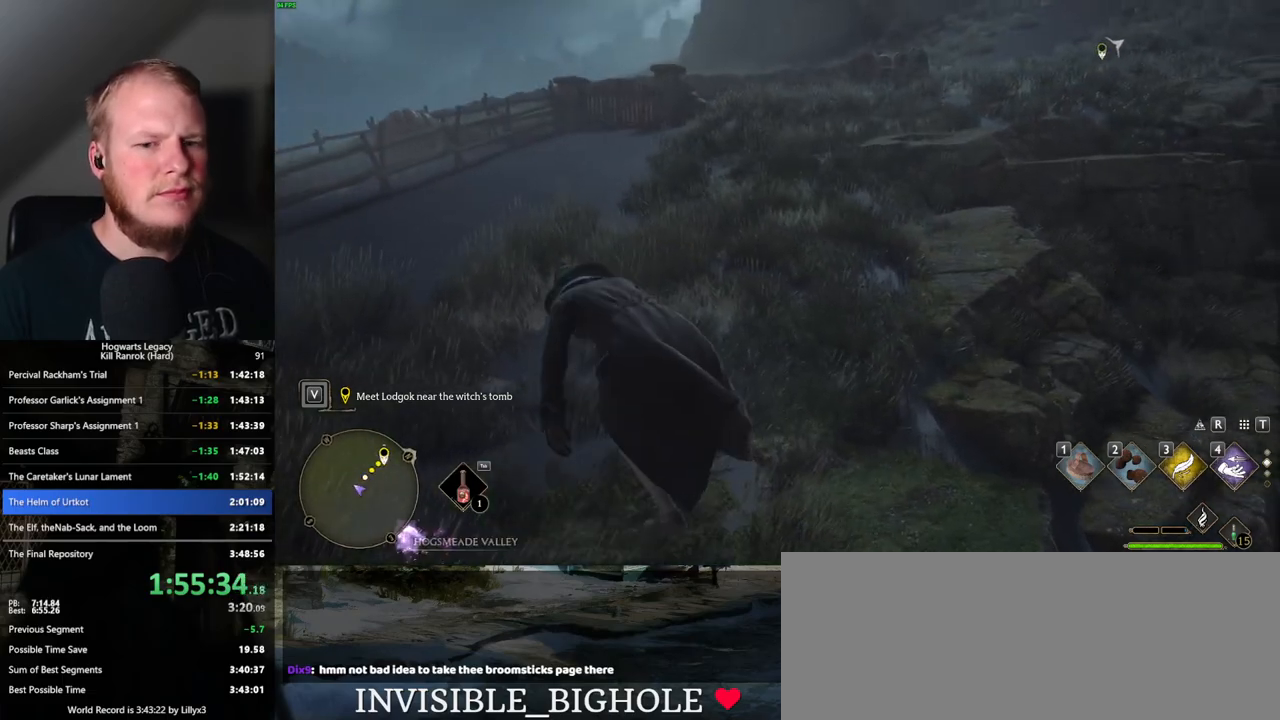
{"keys": ["space", "w"], "mouse": [], "events": [[217, "space", "down"]]}
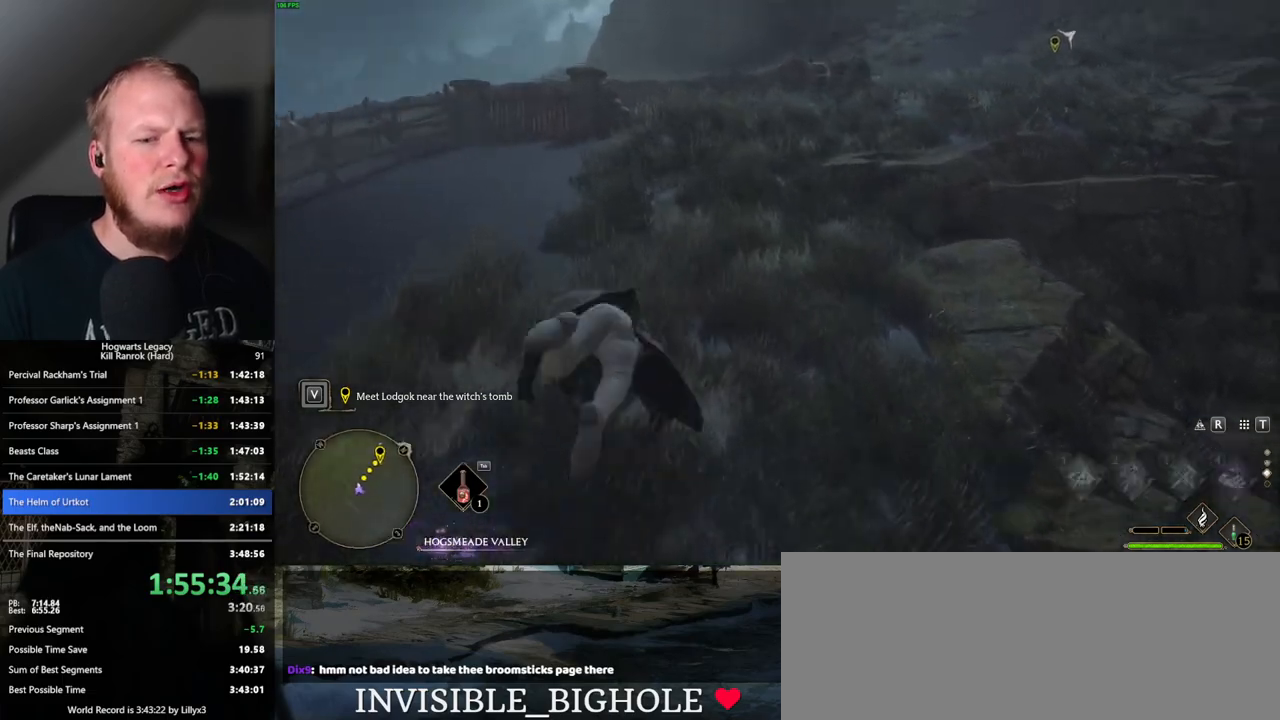
{"keys": ["w"], "mouse": [], "events": [[400, "space", "up"]]}
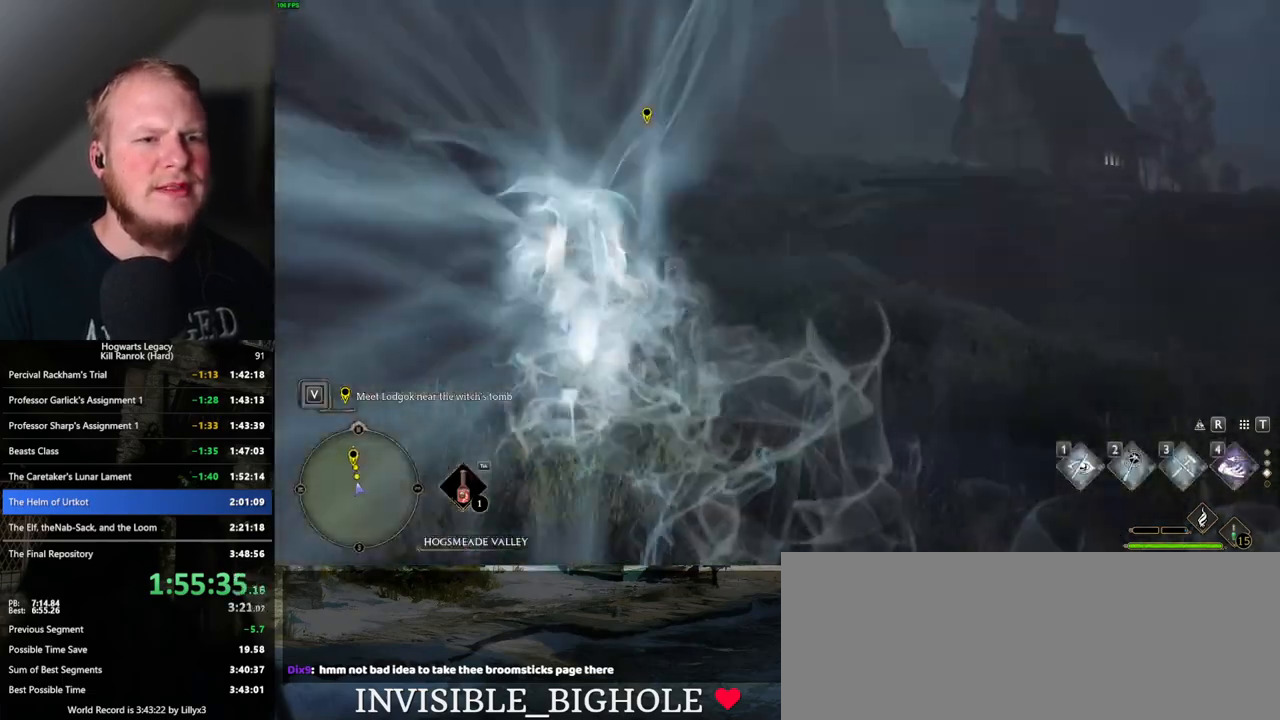
{"keys": ["space", "w"], "mouse": [], "events": [[267, "space", "down"]]}
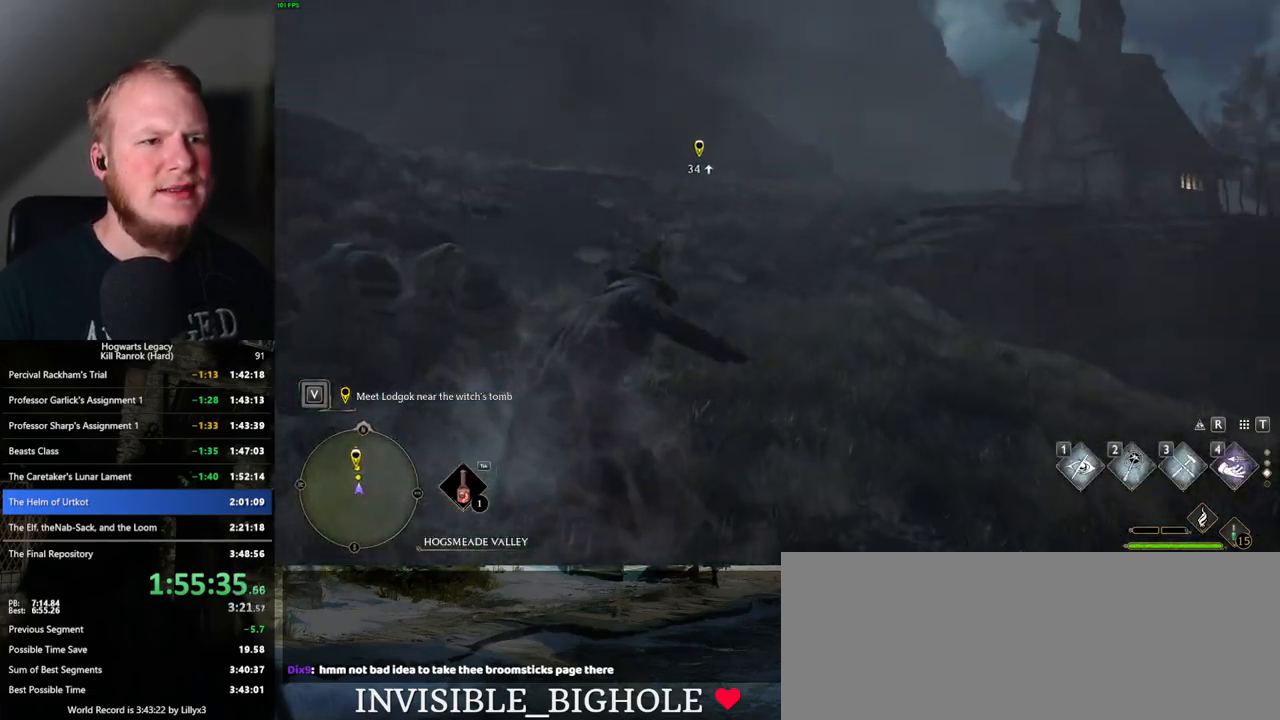
{"keys": ["space", "w"], "mouse": [], "events": []}
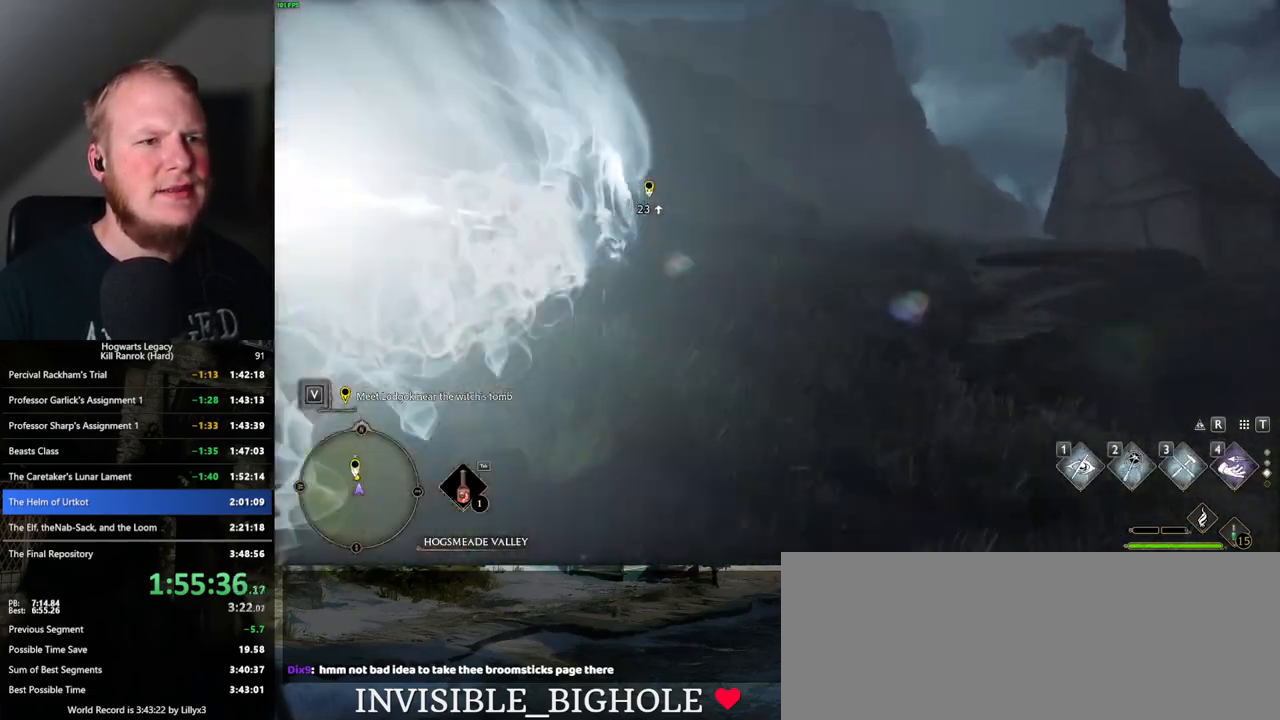
{"keys": ["space", "w"], "mouse": [], "events": [[50, "space", "up"], [300, "space", "down"]]}
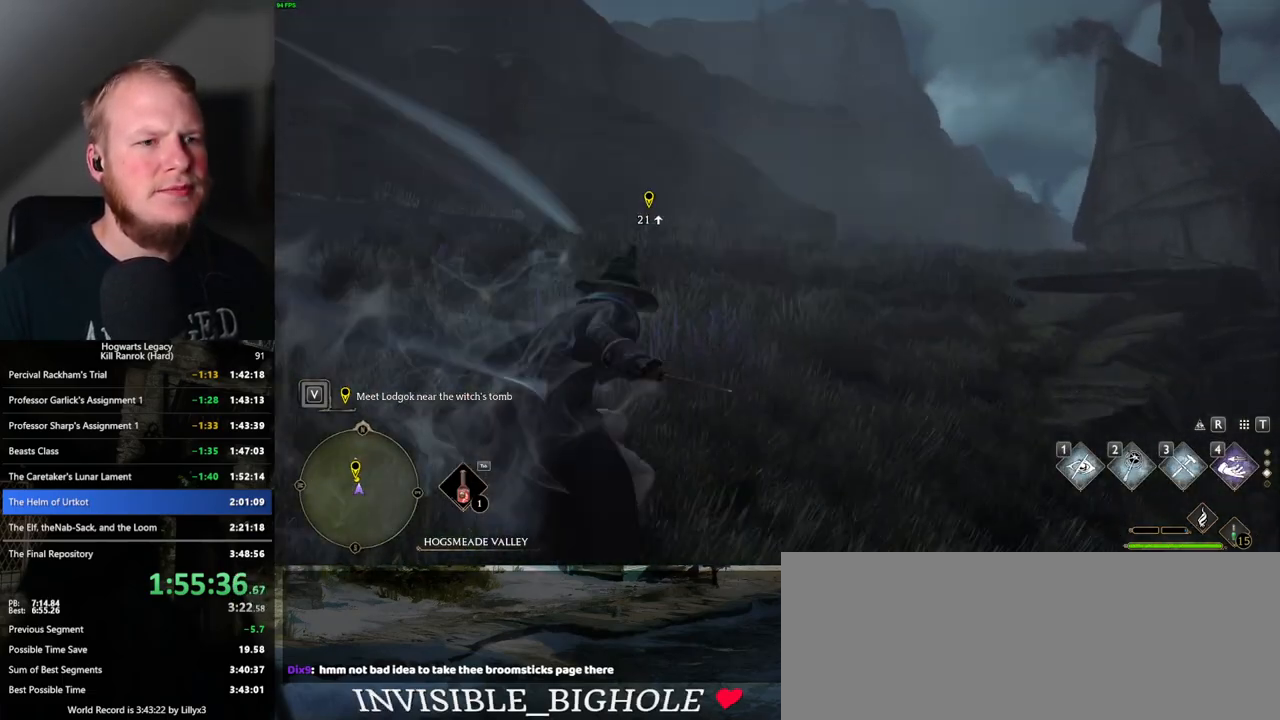
{"keys": ["space", "w"], "mouse": [], "events": []}
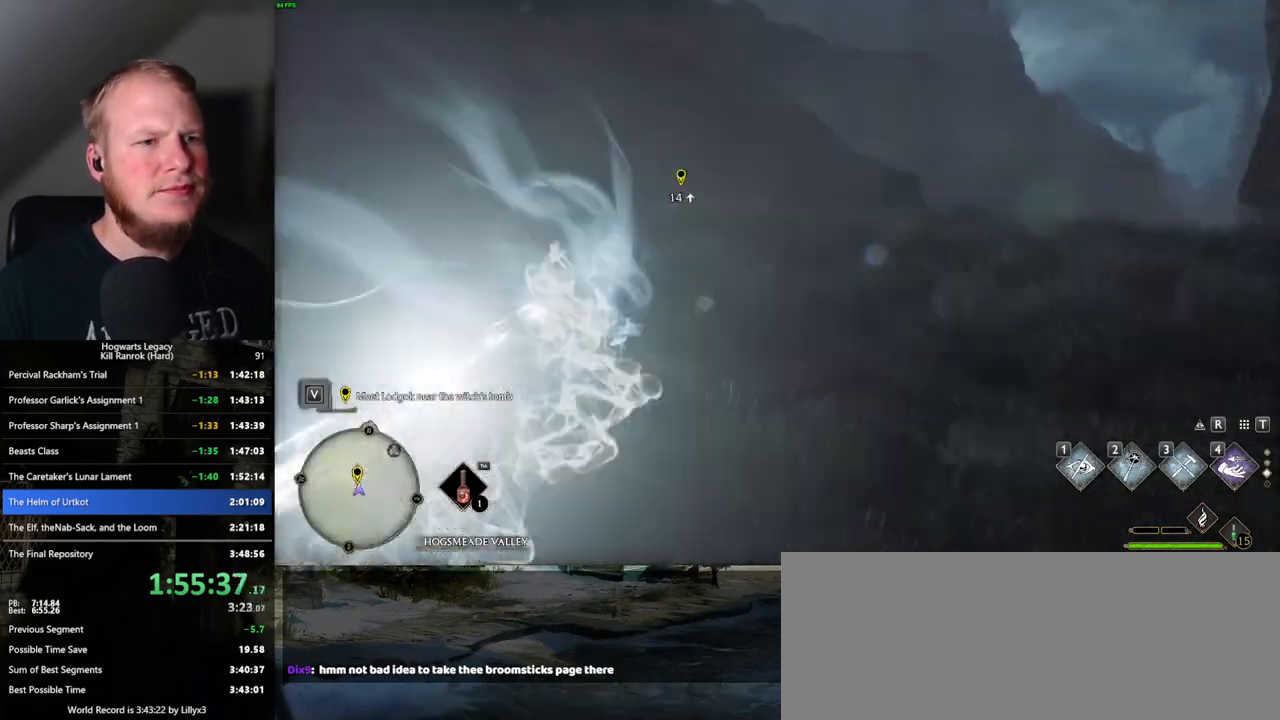
{"keys": ["w"], "mouse": [], "events": [[217, "space", "up"]]}